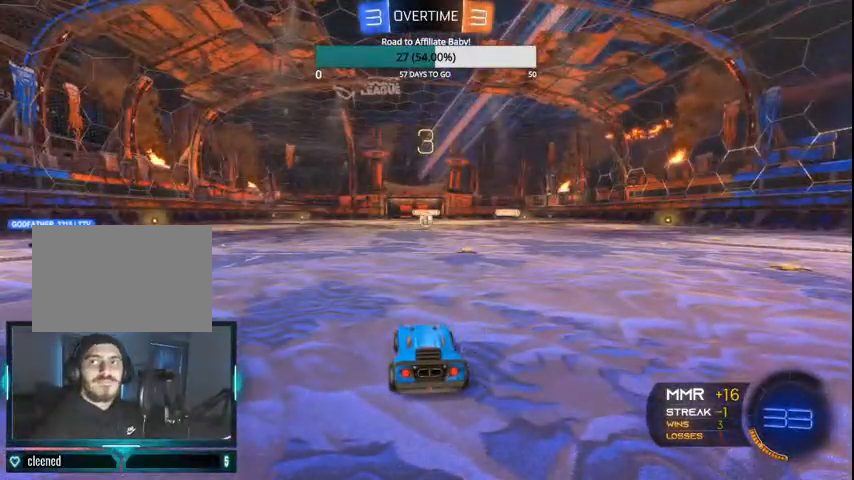
Gameplay with a controller (PlayStation layout); each line is a JSON object with the inputs held at the frame after it (dt_ms = milliseconds from this image to that frame). "events" lists button and stick changes between this image and that frame as [ms after this image, input, new state], when the widget could be followed in between. Not read: R1.
{"dt_ms": 500, "buttons": [], "left_stick": "center", "right_stick": "center", "events": []}
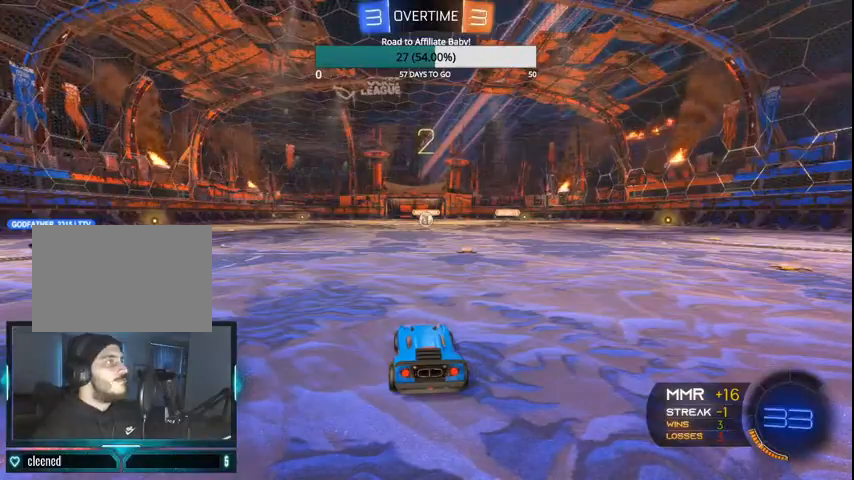
{"dt_ms": 500, "buttons": ["DPAD_LEFT"], "left_stick": "center", "right_stick": "center", "events": [[300, "DPAD_UP", "down"], [400, "DPAD_UP", "up"], [500, "DPAD_LEFT", "down"]]}
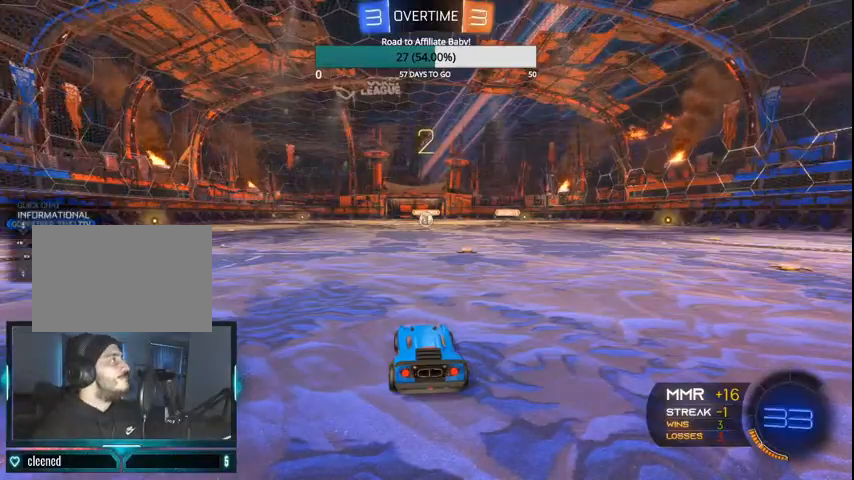
{"dt_ms": 500, "buttons": ["CIRCLE", "R2"], "left_stick": "left", "right_stick": "center", "events": [[100, "DPAD_LEFT", "up"], [367, "R2", "down"], [367, "TRIANGLE", "down"], [433, "CIRCLE", "down"], [467, "TRIANGLE", "up"], [467, "left_stick", "left"]]}
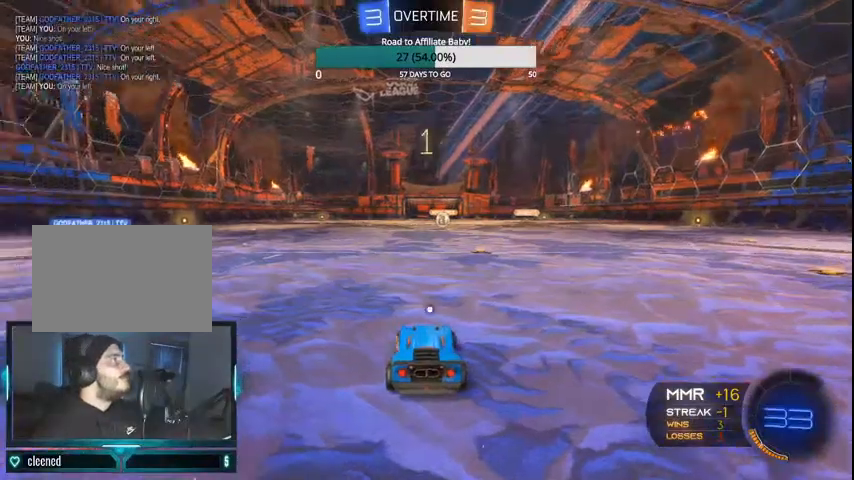
{"dt_ms": 500, "buttons": ["CIRCLE", "R2"], "left_stick": "left", "right_stick": "center", "events": []}
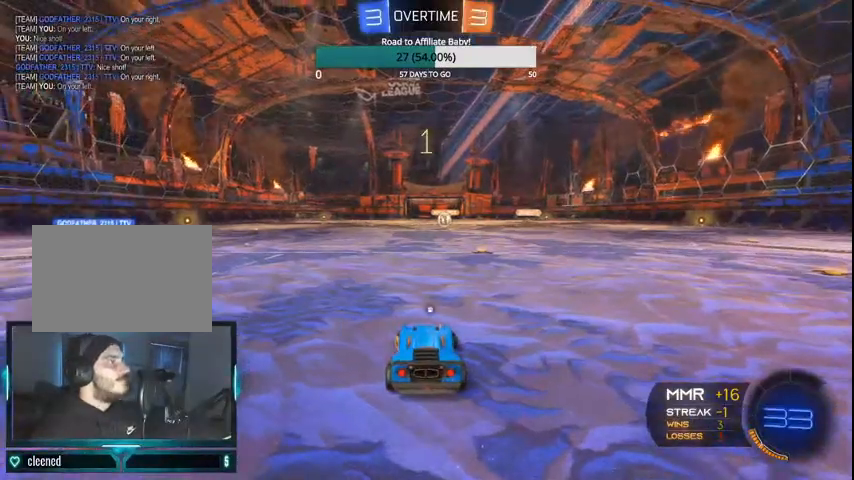
{"dt_ms": 500, "buttons": ["CIRCLE", "R2"], "left_stick": "left", "right_stick": "center", "events": []}
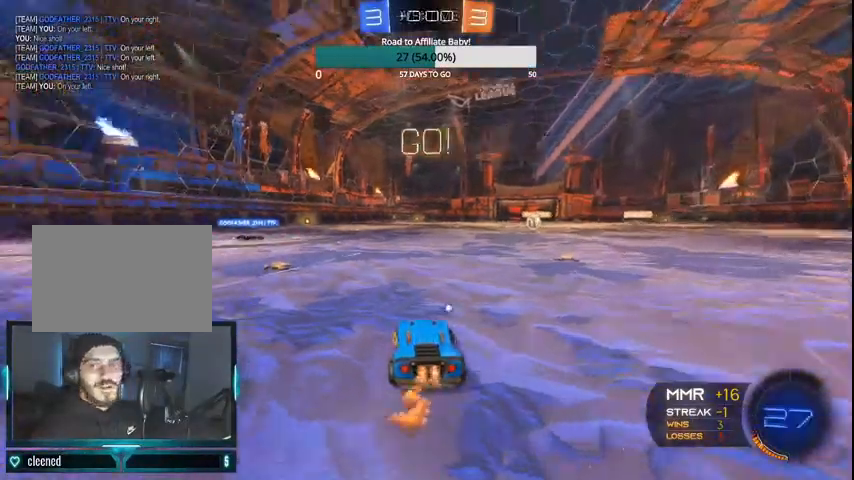
{"dt_ms": 500, "buttons": ["CIRCLE", "R2"], "left_stick": "left", "right_stick": "center", "events": [[200, "left_stick", "center"], [333, "left_stick", "left"]]}
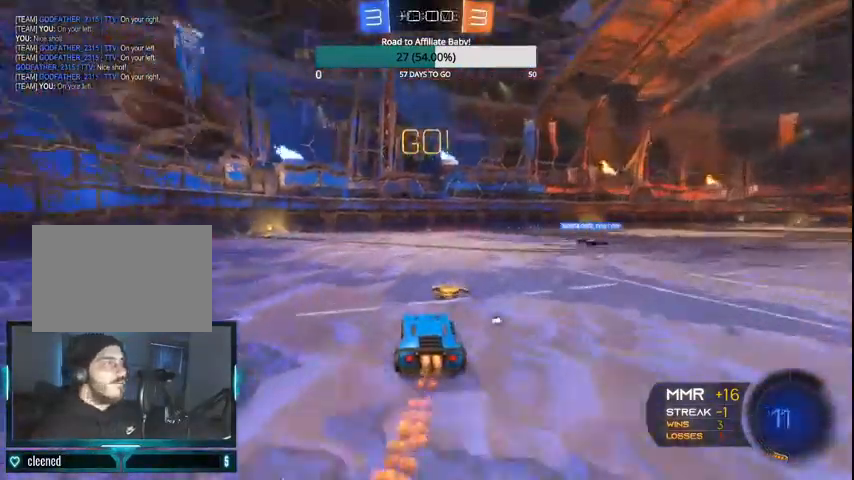
{"dt_ms": 500, "buttons": ["CROSS", "CIRCLE", "R2"], "left_stick": "left", "right_stick": "center", "events": [[267, "CROSS", "down"], [300, "CROSS", "up"], [367, "CROSS", "down"]]}
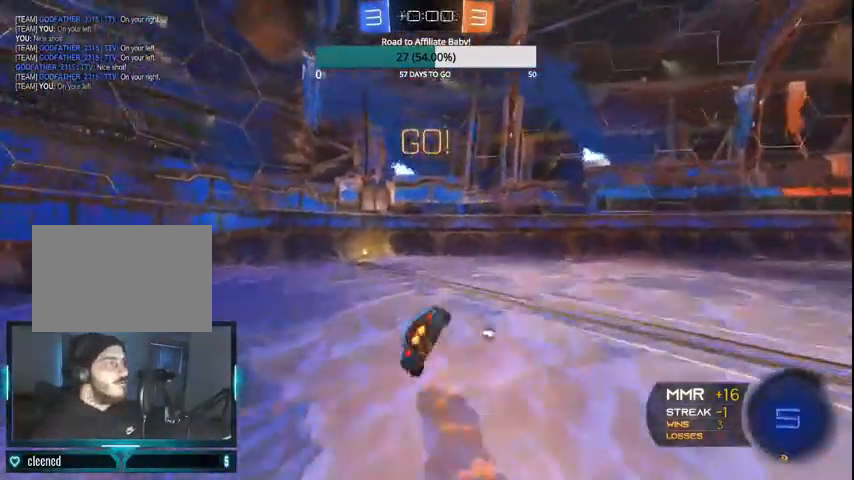
{"dt_ms": 500, "buttons": ["CROSS", "R2"], "left_stick": "center", "right_stick": "center", "events": [[167, "left_stick", "center"], [233, "CIRCLE", "up"], [400, "TRIANGLE", "down"], [500, "TRIANGLE", "up"]]}
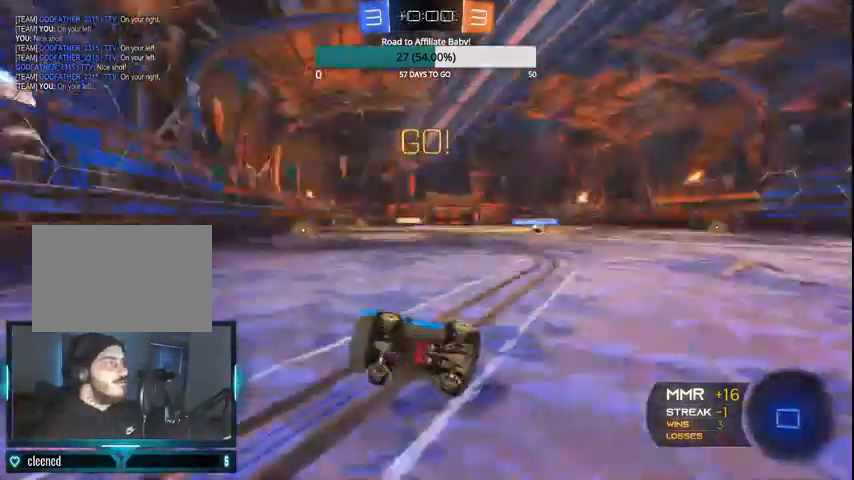
{"dt_ms": 500, "buttons": ["CROSS", "L1", "R2"], "left_stick": "right", "right_stick": "center", "events": [[33, "left_stick", "right"], [433, "L1", "down"]]}
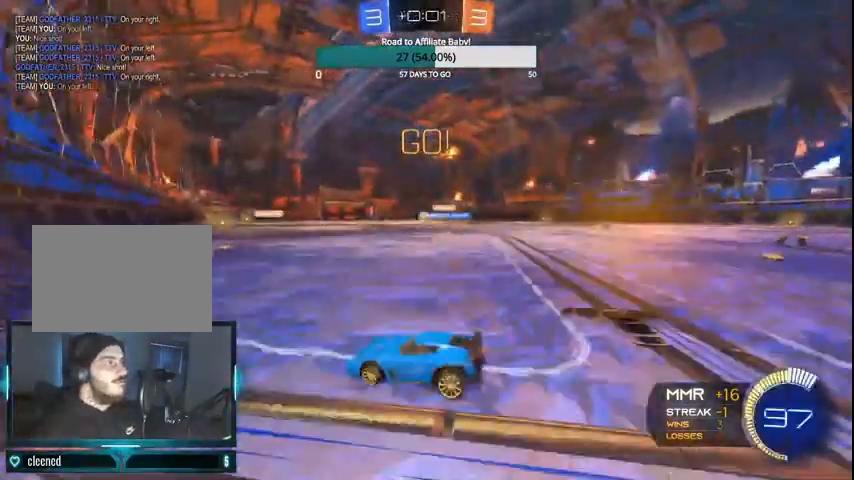
{"dt_ms": 500, "buttons": ["CROSS", "CIRCLE", "R2"], "left_stick": "left", "right_stick": "center", "events": [[67, "L1", "up"], [100, "CIRCLE", "down"], [200, "CIRCLE", "up"], [233, "CIRCLE", "down"], [267, "left_stick", "center"], [333, "left_stick", "up-left"], [433, "left_stick", "left"]]}
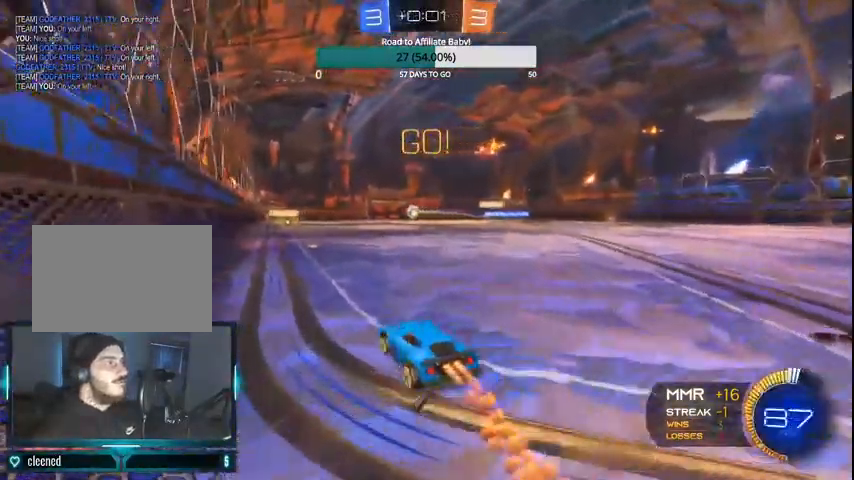
{"dt_ms": 500, "buttons": ["CIRCLE", "R2"], "left_stick": "left", "right_stick": "center", "events": [[133, "CROSS", "up"], [300, "left_stick", "center"], [400, "left_stick", "left"]]}
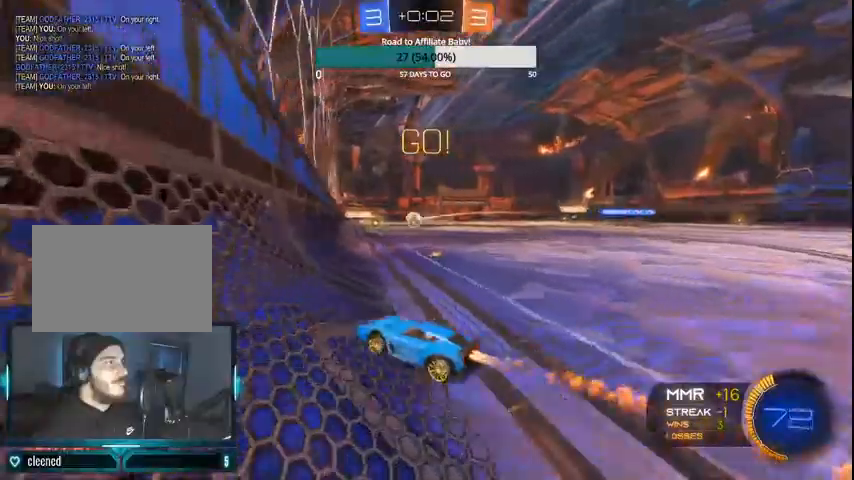
{"dt_ms": 500, "buttons": ["R2"], "left_stick": "center", "right_stick": "center", "events": [[67, "left_stick", "center"], [367, "left_stick", "right"], [400, "CIRCLE", "up"], [500, "left_stick", "center"]]}
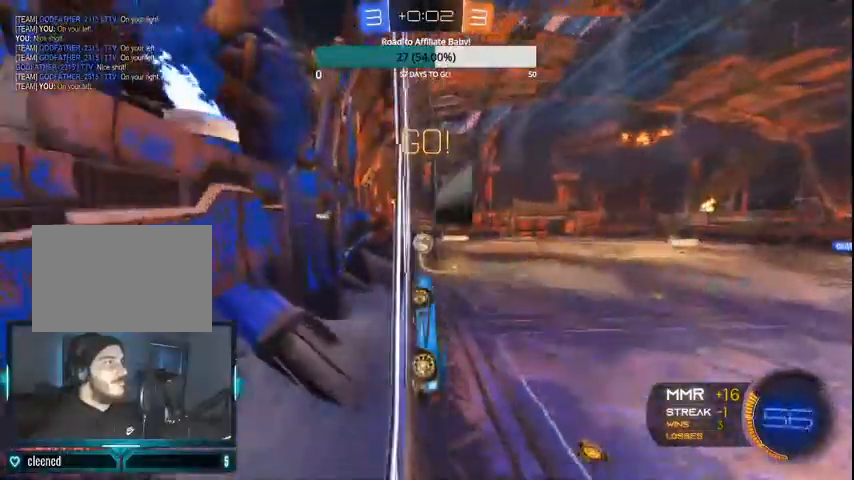
{"dt_ms": 500, "buttons": ["CROSS", "CIRCLE", "L1", "R2"], "left_stick": "down-left", "right_stick": "center", "events": [[400, "CIRCLE", "down"], [433, "L1", "down"], [433, "left_stick", "down"], [467, "CROSS", "down"], [500, "left_stick", "down-left"]]}
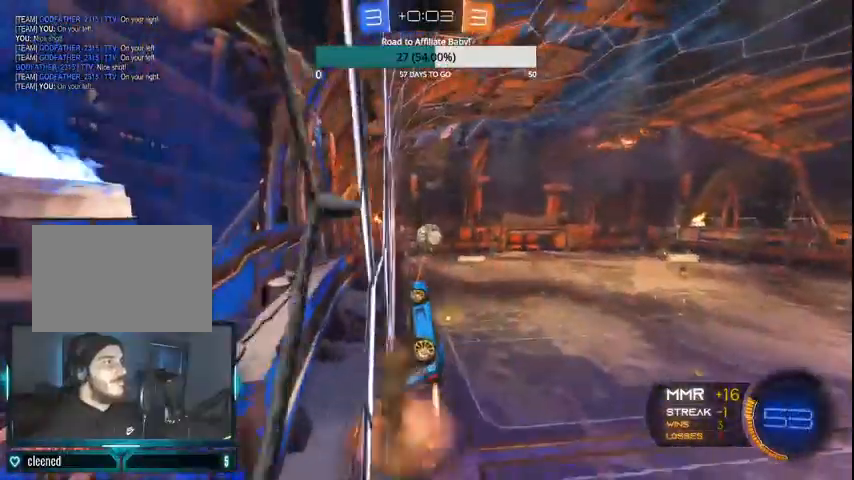
{"dt_ms": 500, "buttons": ["CIRCLE", "R2"], "left_stick": "center", "right_stick": "center", "events": [[133, "left_stick", "left"], [167, "CROSS", "up"], [300, "L1", "up"], [367, "left_stick", "center"]]}
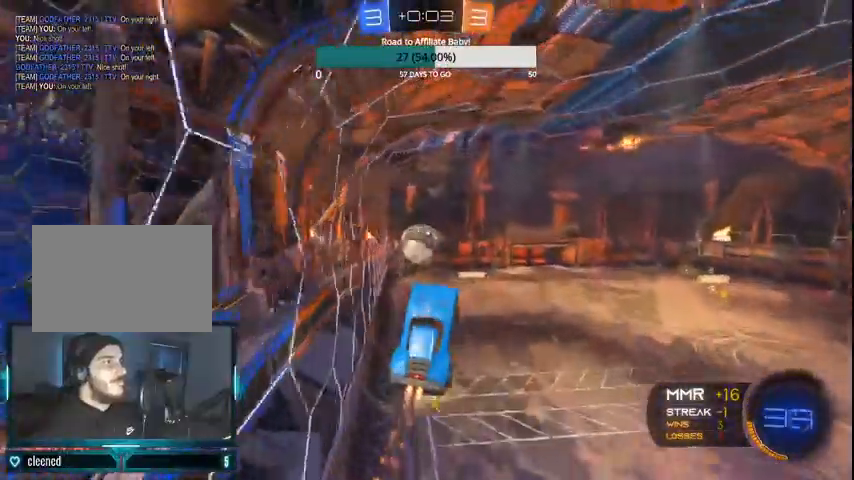
{"dt_ms": 500, "buttons": ["CIRCLE", "R2"], "left_stick": "up-left", "right_stick": "center", "events": [[67, "L1", "down"], [100, "left_stick", "up-left"], [133, "CROSS", "down"], [433, "L1", "up"], [467, "CROSS", "up"]]}
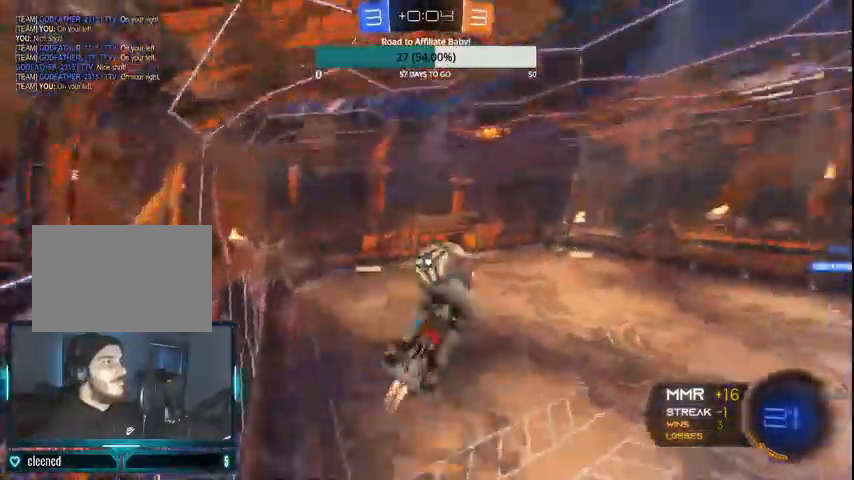
{"dt_ms": 500, "buttons": ["R2"], "left_stick": "up-right", "right_stick": "center", "events": [[67, "CIRCLE", "up"], [133, "left_stick", "up"], [267, "left_stick", "up-right"]]}
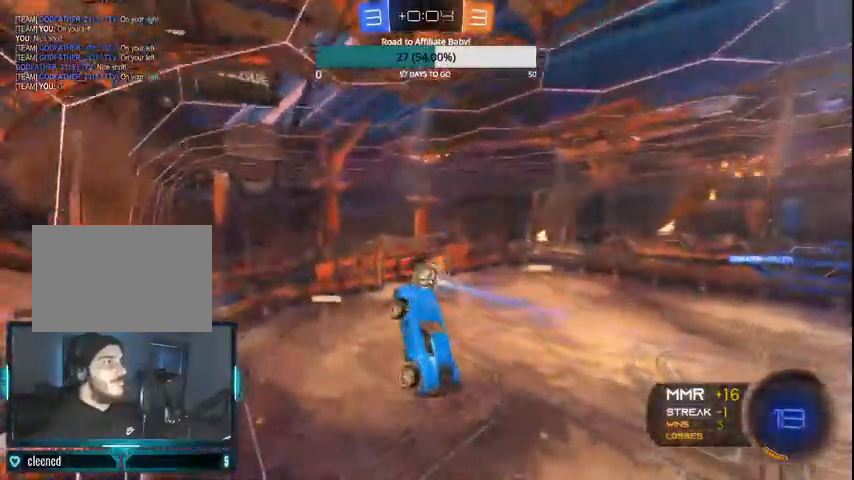
{"dt_ms": 500, "buttons": ["CIRCLE", "R2"], "left_stick": "down-left", "right_stick": "center", "events": [[200, "left_stick", "center"], [300, "CROSS", "down"], [367, "CIRCLE", "down"], [367, "CROSS", "up"], [400, "left_stick", "down-left"]]}
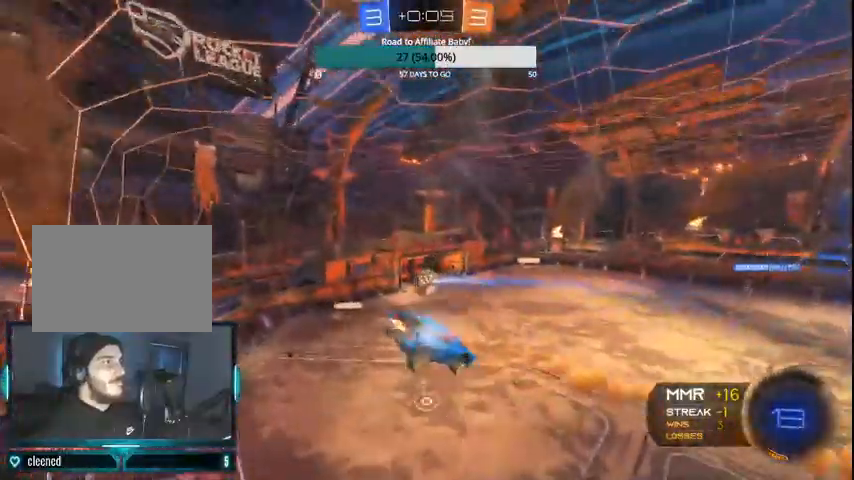
{"dt_ms": 500, "buttons": ["CIRCLE", "R2"], "left_stick": "up", "right_stick": "center", "events": [[367, "CIRCLE", "up"], [400, "left_stick", "up"], [500, "CIRCLE", "down"]]}
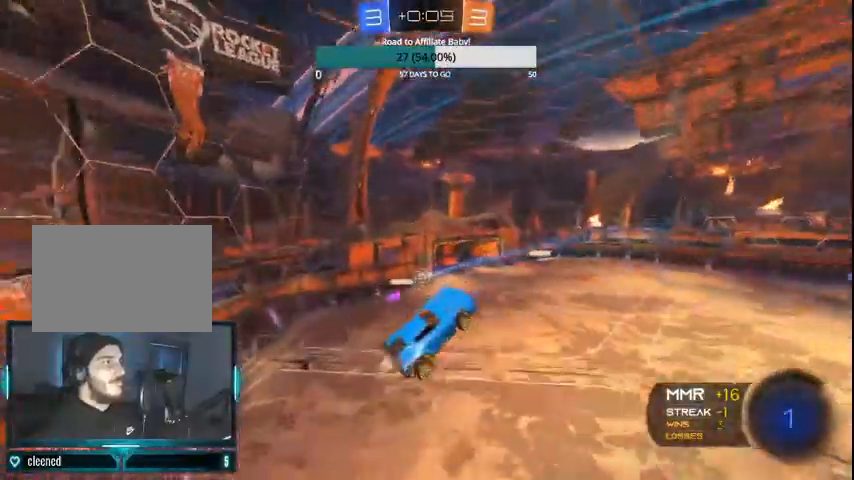
{"dt_ms": 500, "buttons": ["R2"], "left_stick": "up", "right_stick": "center", "events": [[100, "left_stick", "up-left"], [367, "left_stick", "up"], [500, "CIRCLE", "up"]]}
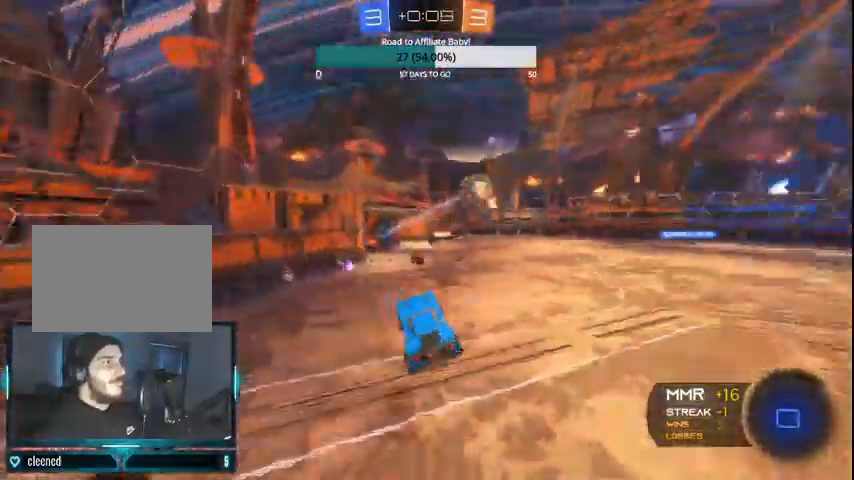
{"dt_ms": 500, "buttons": ["R2"], "left_stick": "up-right", "right_stick": "center", "events": [[167, "left_stick", "up-right"]]}
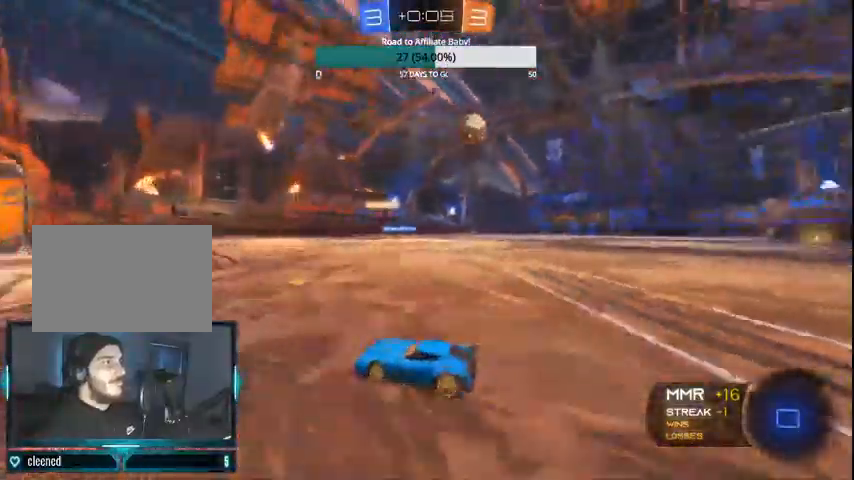
{"dt_ms": 500, "buttons": ["L1", "R2"], "left_stick": "up", "right_stick": "center", "events": [[467, "CROSS", "down"], [500, "CROSS", "up"], [500, "L1", "down"], [500, "left_stick", "up"]]}
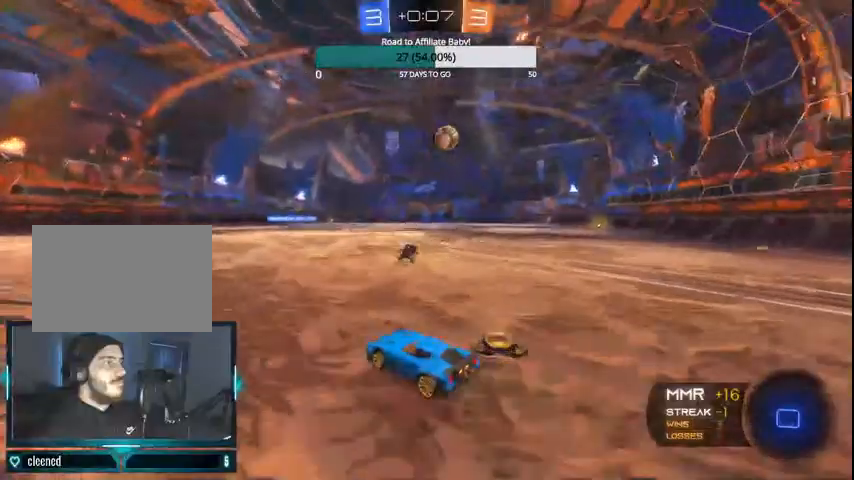
{"dt_ms": 500, "buttons": ["CROSS", "TRIANGLE", "R2"], "left_stick": "up", "right_stick": "center"}
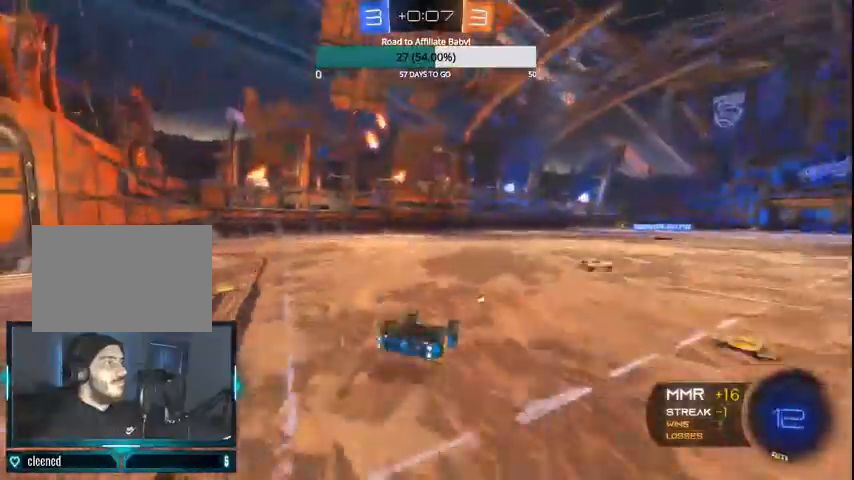
{"dt_ms": 1000, "buttons": ["CROSS", "CIRCLE", "TRIANGLE", "L1", "R2"], "left_stick": "up-left", "right_stick": "center"}
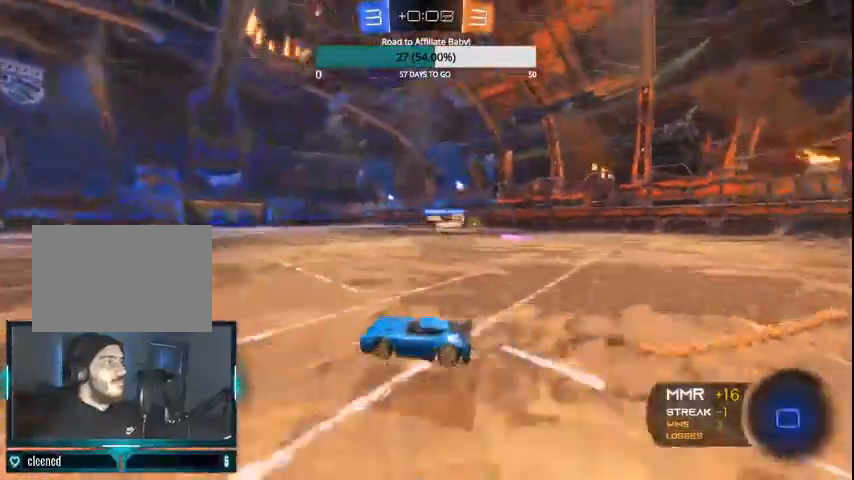
{"dt_ms": 500, "buttons": ["R2"], "left_stick": "center", "right_stick": "center", "events": [[167, "CROSS", "up"], [233, "CIRCLE", "up"], [233, "L1", "up"], [233, "TRIANGLE", "up"], [300, "left_stick", "center"], [367, "TRIANGLE", "down"], [467, "TRIANGLE", "up"]]}
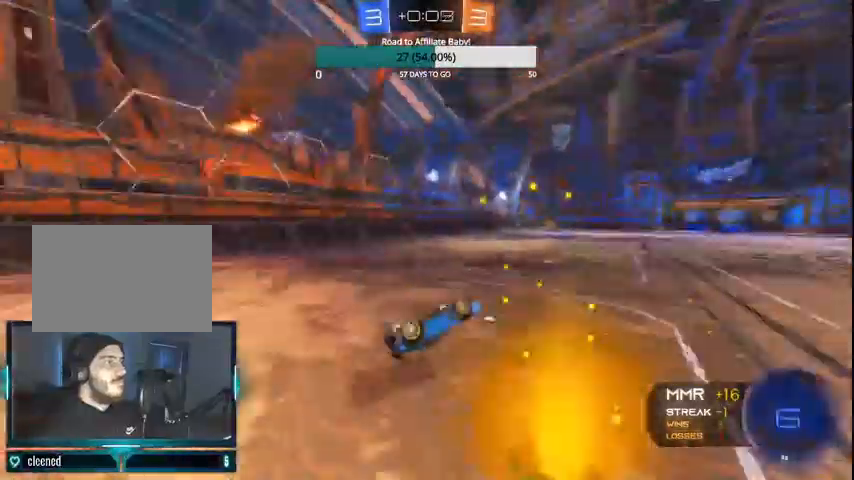
{"dt_ms": 500, "buttons": ["R2"], "left_stick": "right", "right_stick": "center", "events": [[233, "left_stick", "left"], [300, "TRIANGLE", "down"], [333, "left_stick", "center"], [400, "TRIANGLE", "up"], [500, "left_stick", "right"]]}
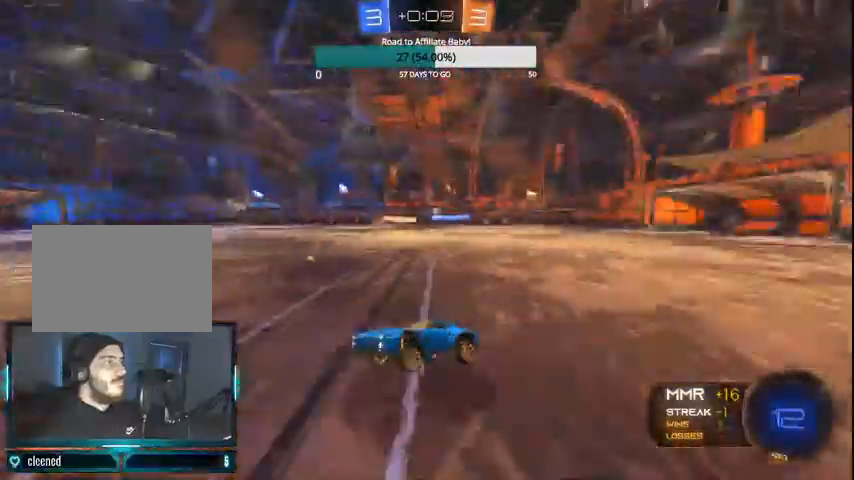
{"dt_ms": 500, "buttons": ["CIRCLE", "R2"], "left_stick": "right", "right_stick": "center"}
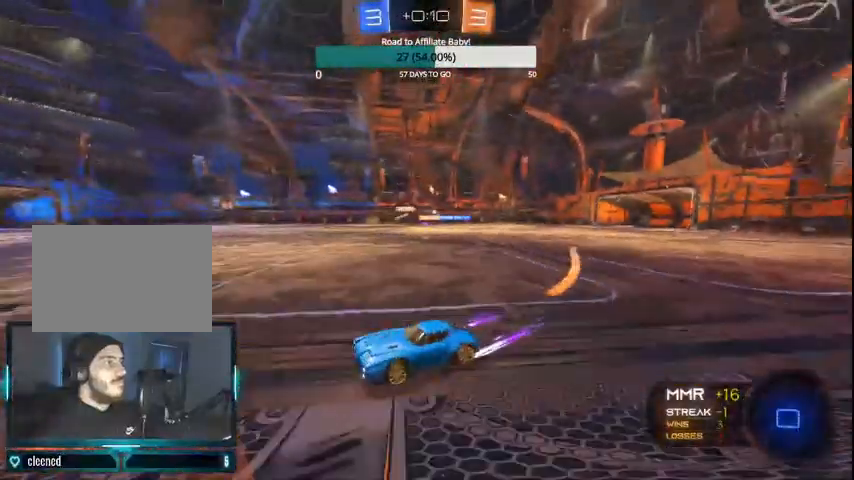
{"dt_ms": 500, "buttons": ["CROSS", "CIRCLE", "L1", "R2"], "left_stick": "up-left", "right_stick": "center", "events": [[300, "L1", "down"], [400, "left_stick", "up-left"], [433, "CROSS", "down"]]}